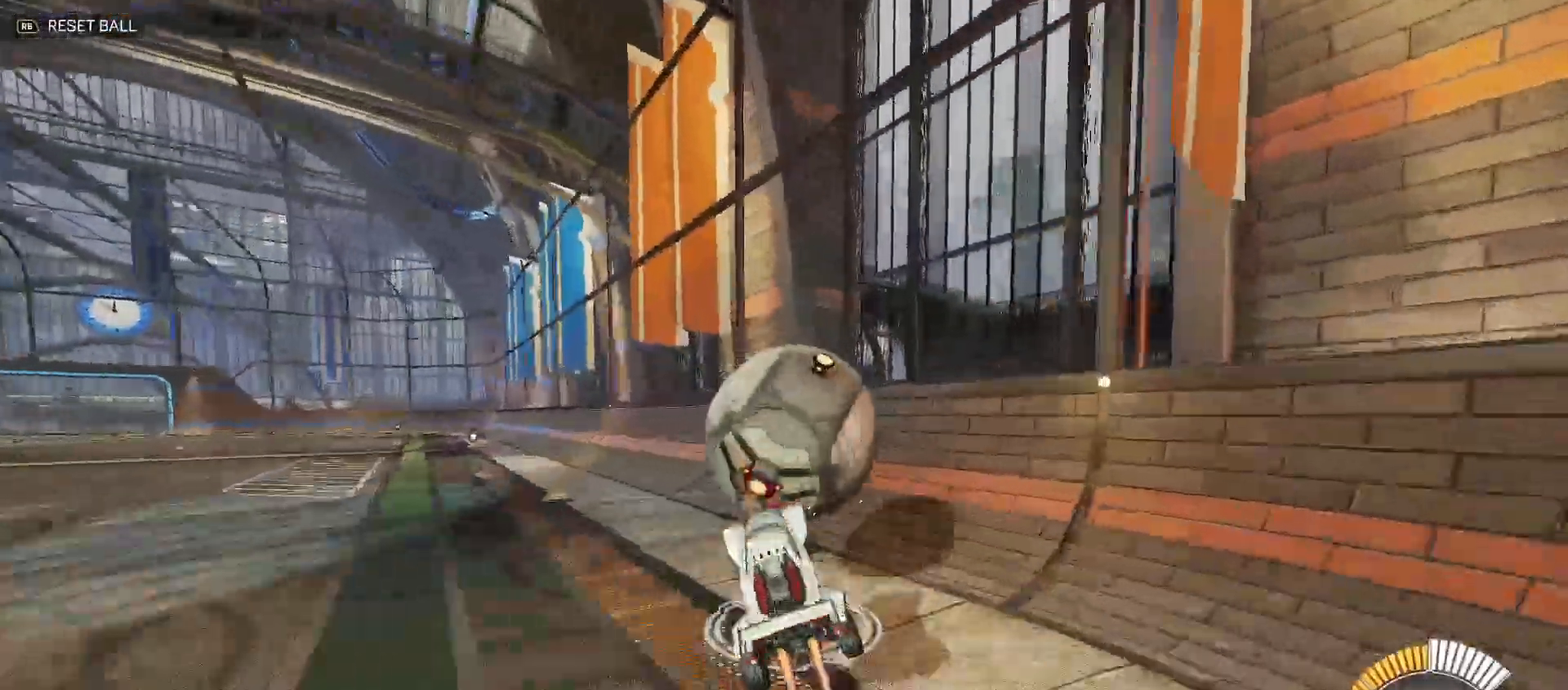
Gameplay with a controller (Xbox layout); each line is a JSON object with the inputs held at the frame after it. "events" lists button and stick changes between this image and that frame as [ms after this image, input, new state], when the widget could be followed in between.
{"buttons": ["B", "R2"], "left_stick": "down-left", "right_stick": "center", "events": [[33, "left_stick", "left"], [83, "left_stick", "up-left"], [100, "Y", "up"], [183, "B", "up"], [200, "left_stick", "up"], [267, "A", "down"], [350, "B", "down"], [350, "left_stick", "down-right"], [367, "A", "up"], [400, "left_stick", "down-left"]]}
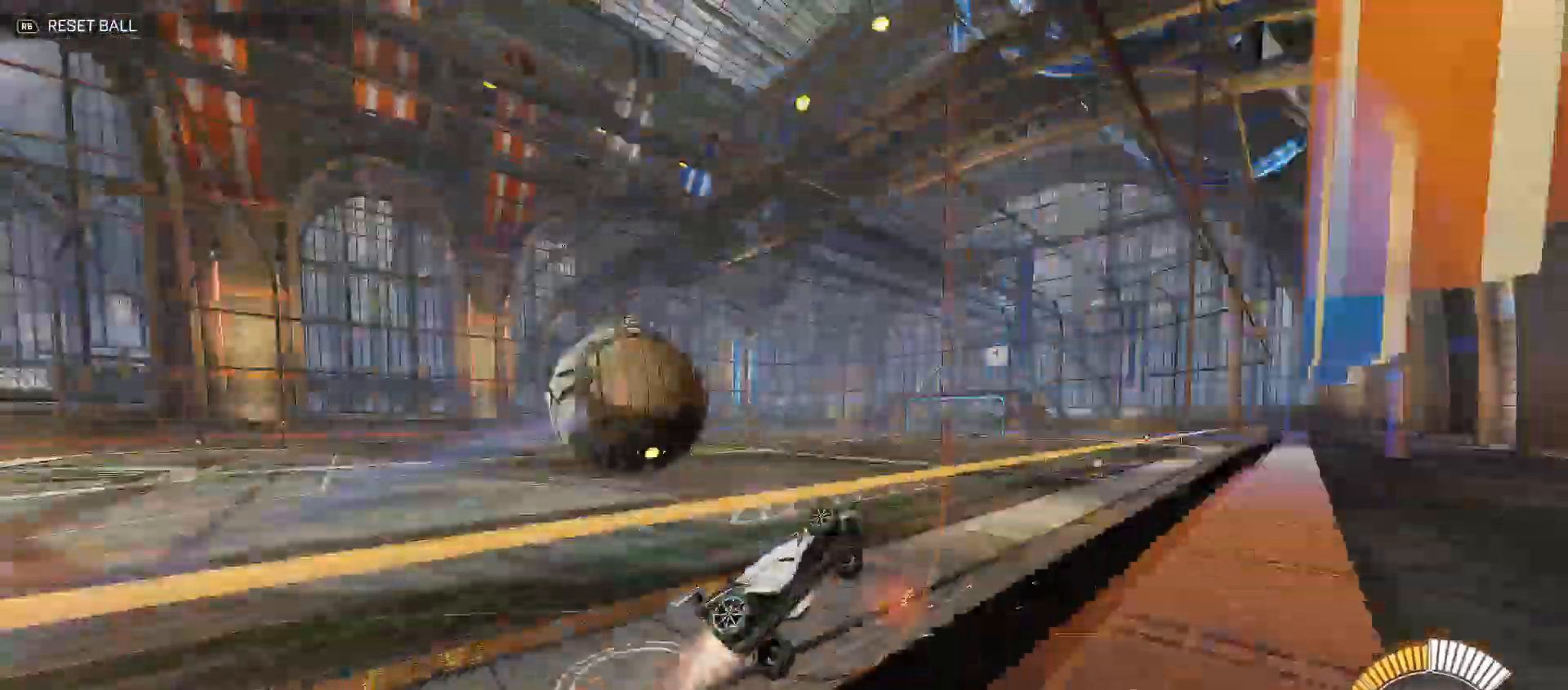
{"buttons": ["B", "R2"], "left_stick": "center", "right_stick": "center", "events": [[117, "B", "up"], [283, "Y", "down"], [300, "Y", "up"], [317, "left_stick", "left"], [383, "B", "down"], [450, "left_stick", "center"]]}
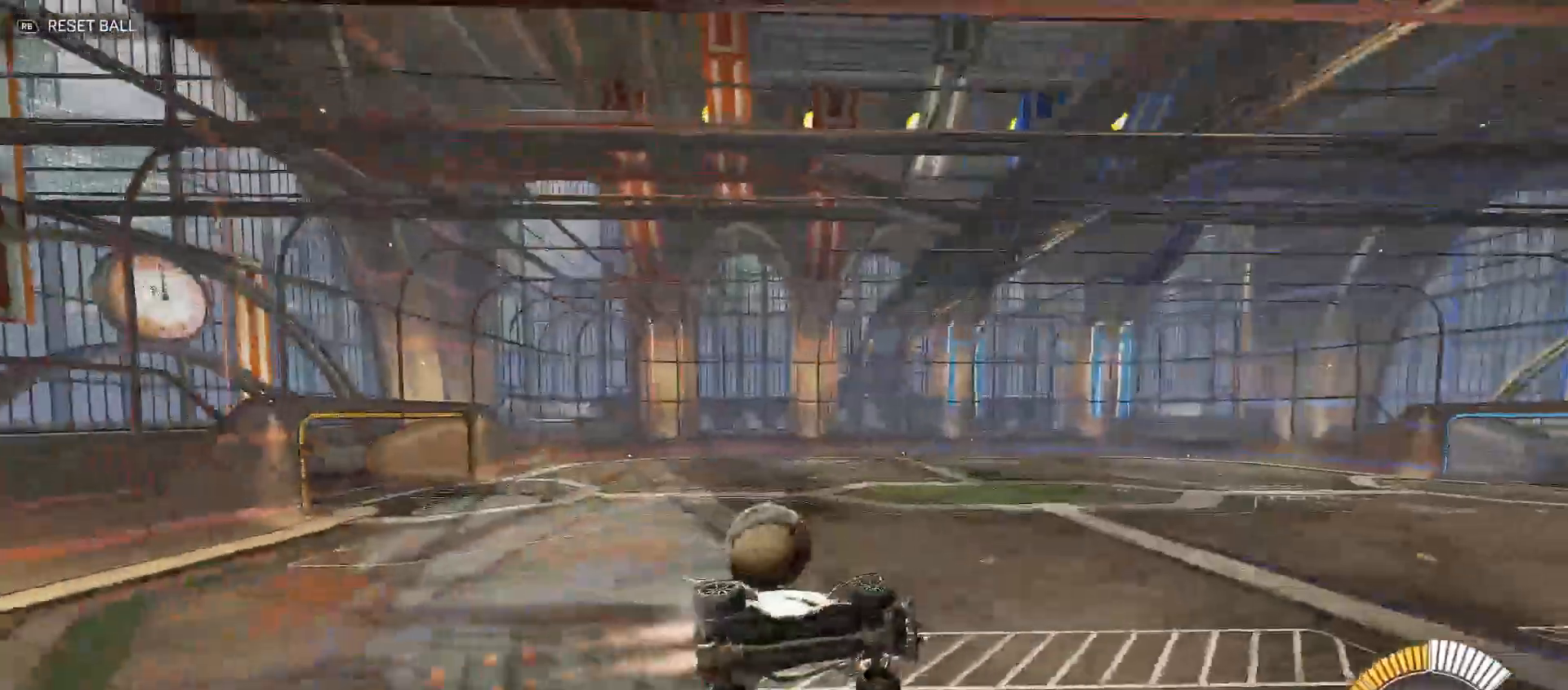
{"buttons": [], "left_stick": "center", "right_stick": "center", "events": [[100, "left_stick", "left"], [267, "left_stick", "center"], [383, "B", "up"], [383, "R2", "up"]]}
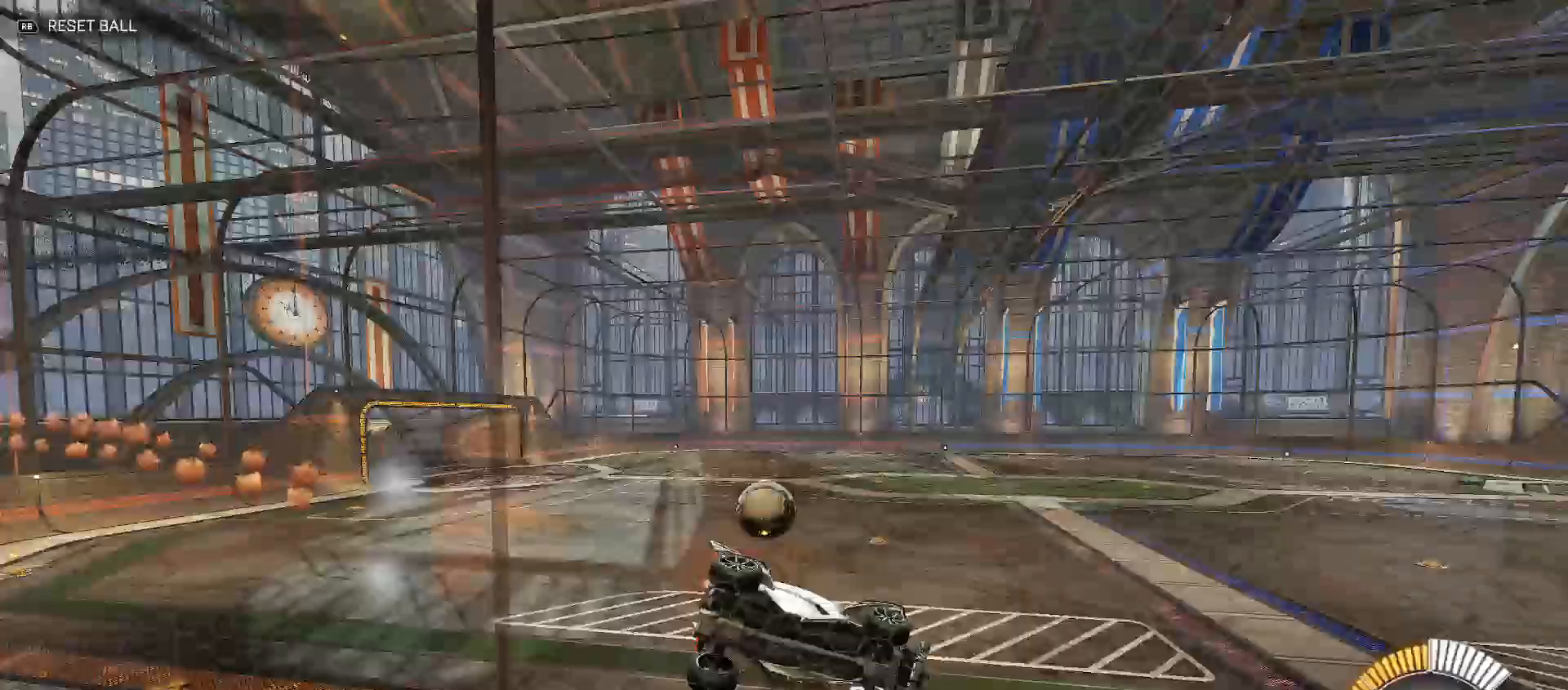
{"buttons": [], "left_stick": "center", "right_stick": "center", "events": []}
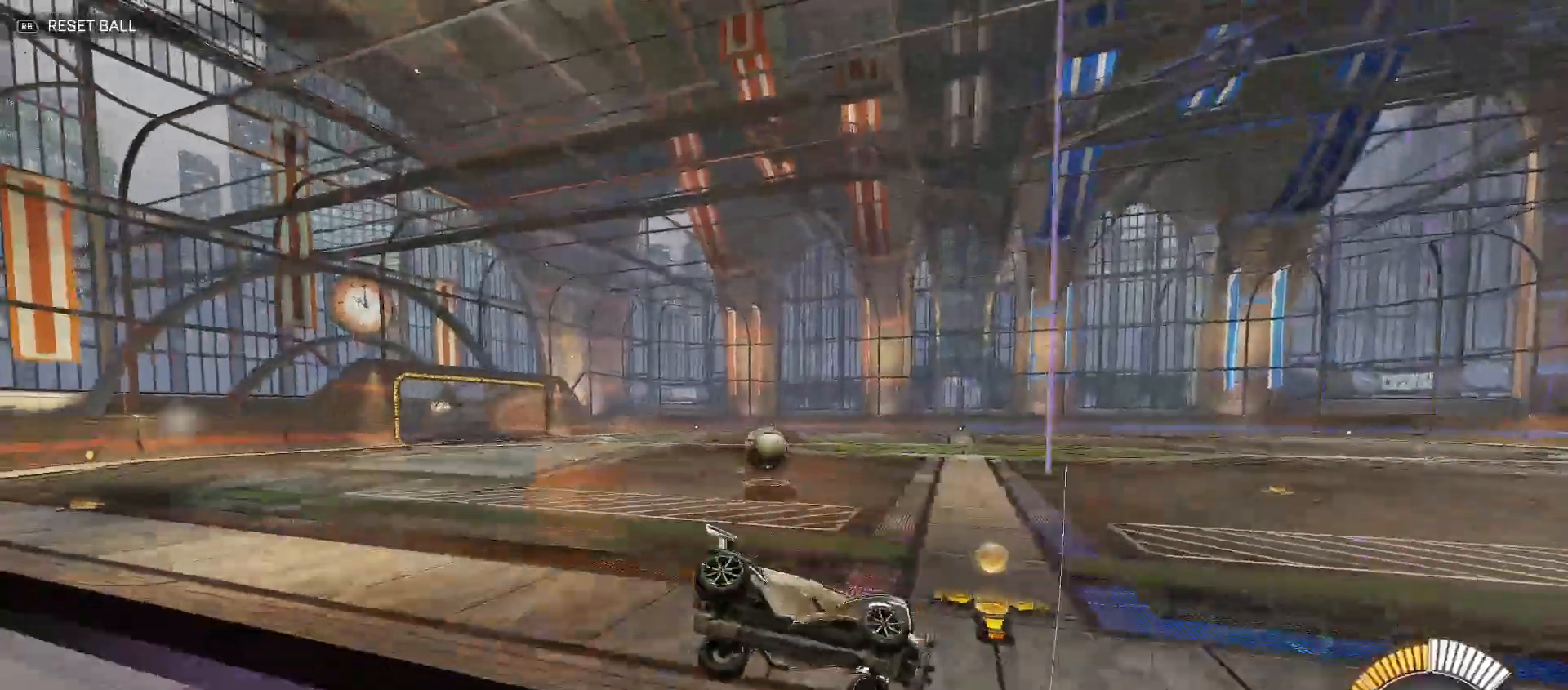
{"buttons": ["B", "R2"], "left_stick": "center", "right_stick": "center", "events": [[367, "R2", "down"], [500, "B", "down"]]}
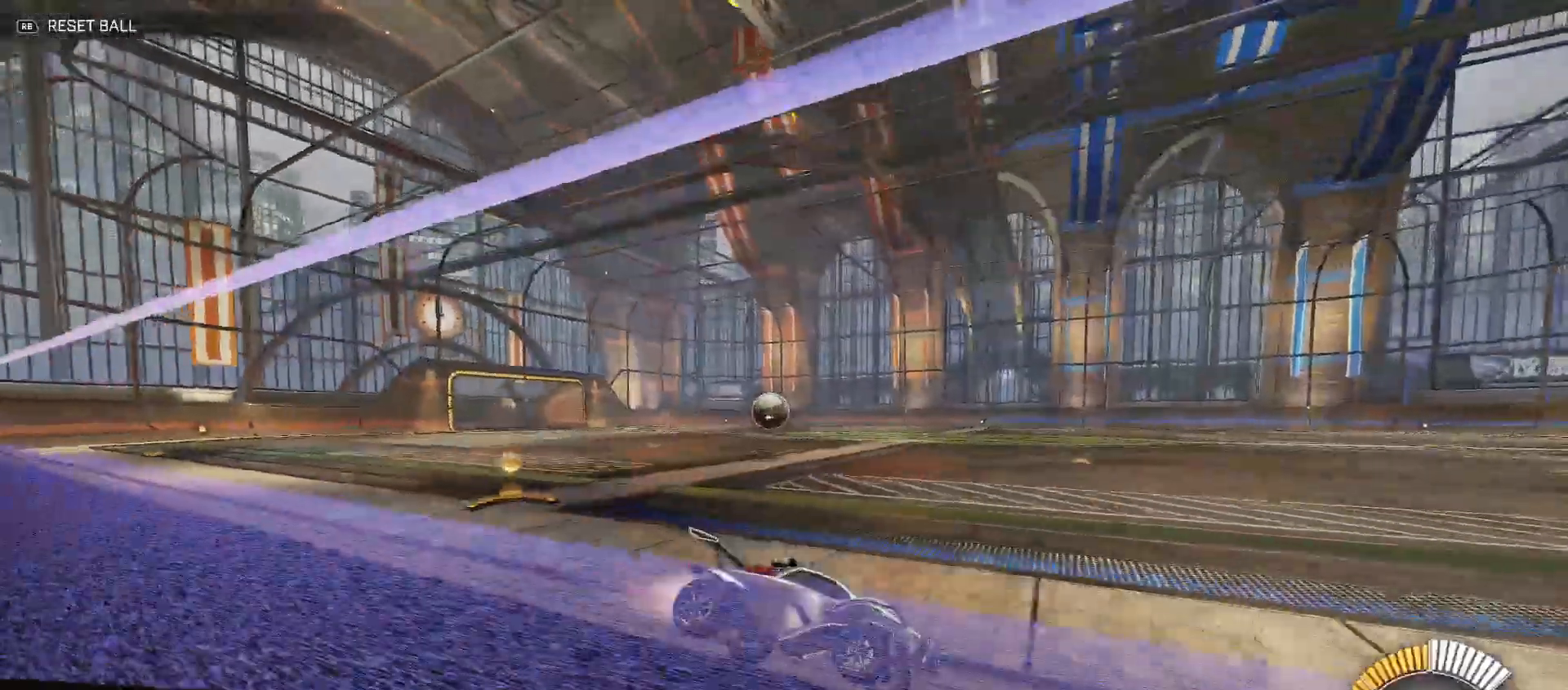
{"buttons": ["R2"], "left_stick": "center", "right_stick": "center", "events": [[367, "B", "up"]]}
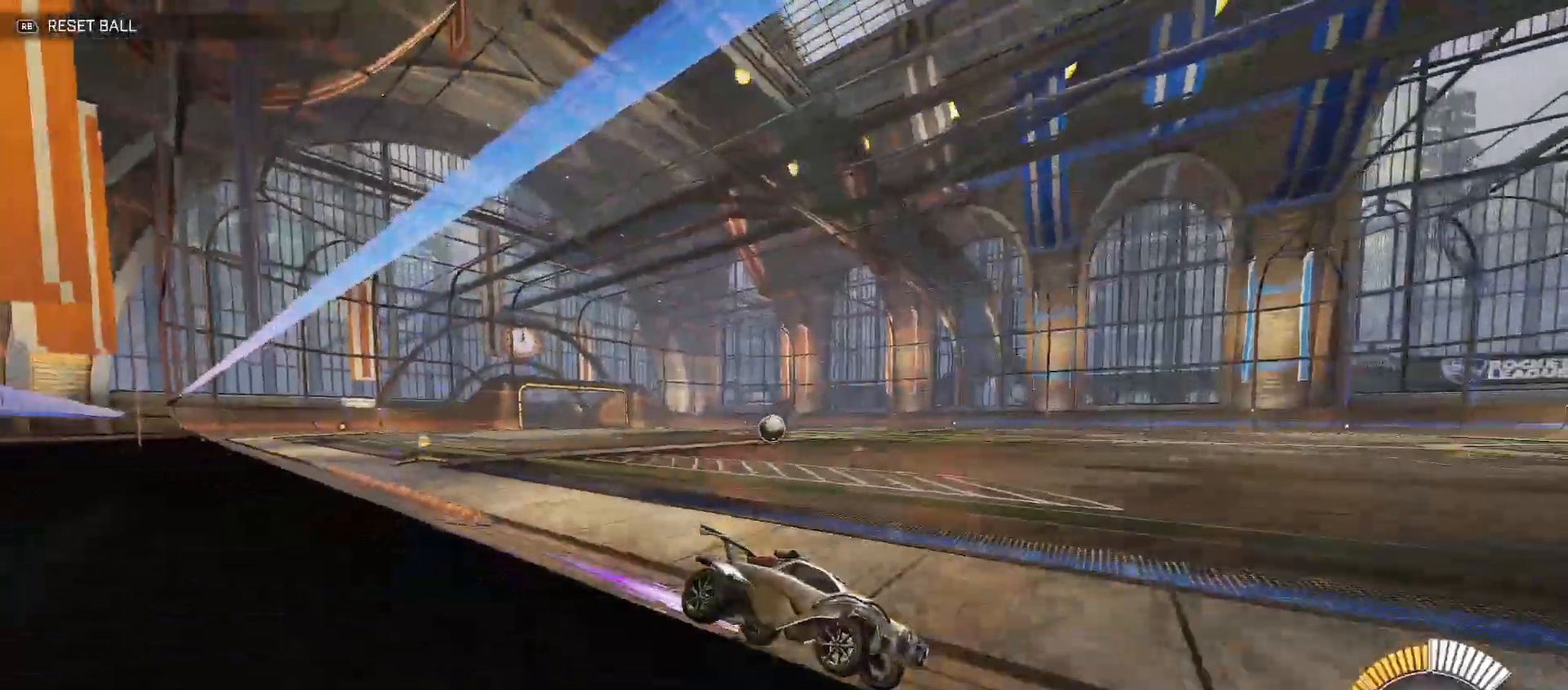
{"buttons": ["B", "R2"], "left_stick": "left", "right_stick": "center", "events": [[117, "left_stick", "up-left"], [167, "B", "down"], [400, "left_stick", "center"], [483, "left_stick", "left"]]}
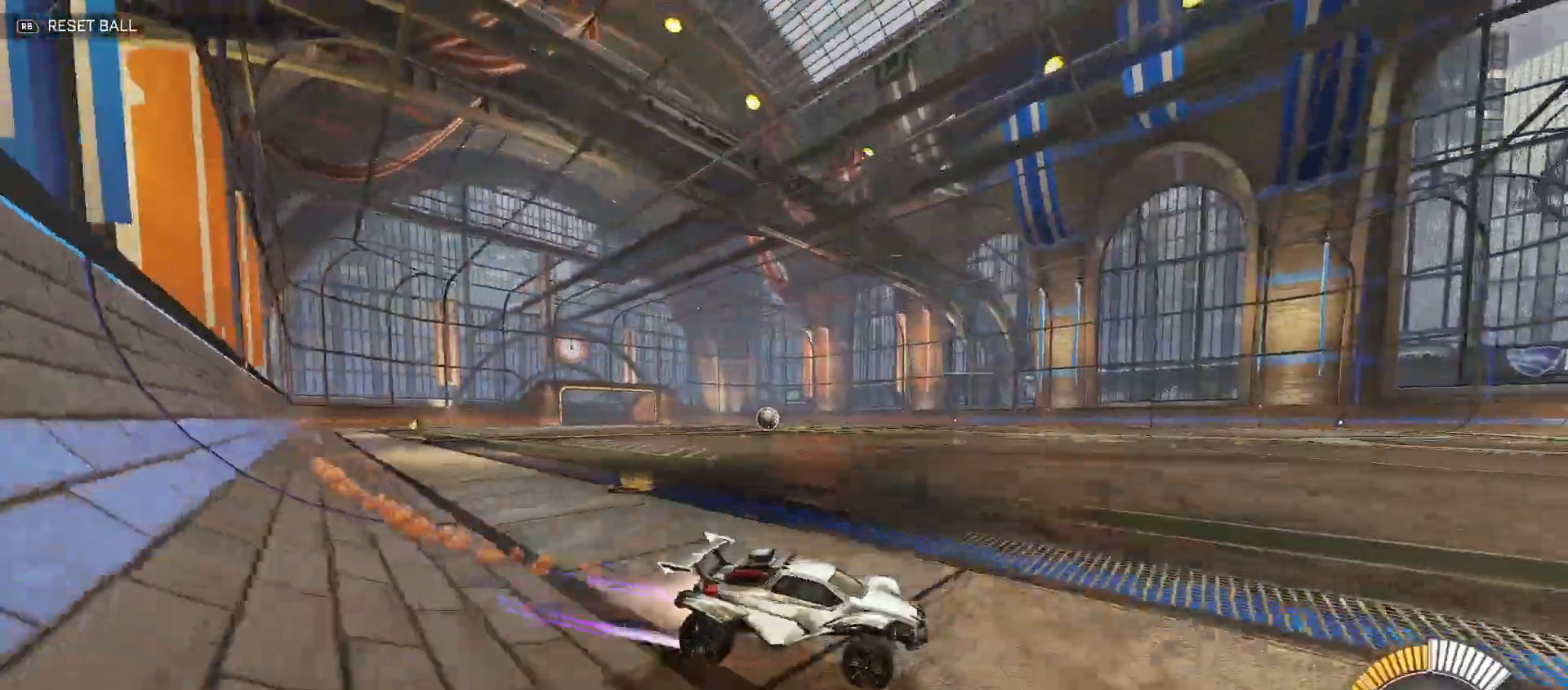
{"buttons": ["Y", "R2"], "left_stick": "up-left", "right_stick": "center", "events": [[67, "B", "up"], [150, "left_stick", "center"], [200, "left_stick", "right"], [317, "left_stick", "center"], [417, "left_stick", "up-left"], [483, "Y", "down"]]}
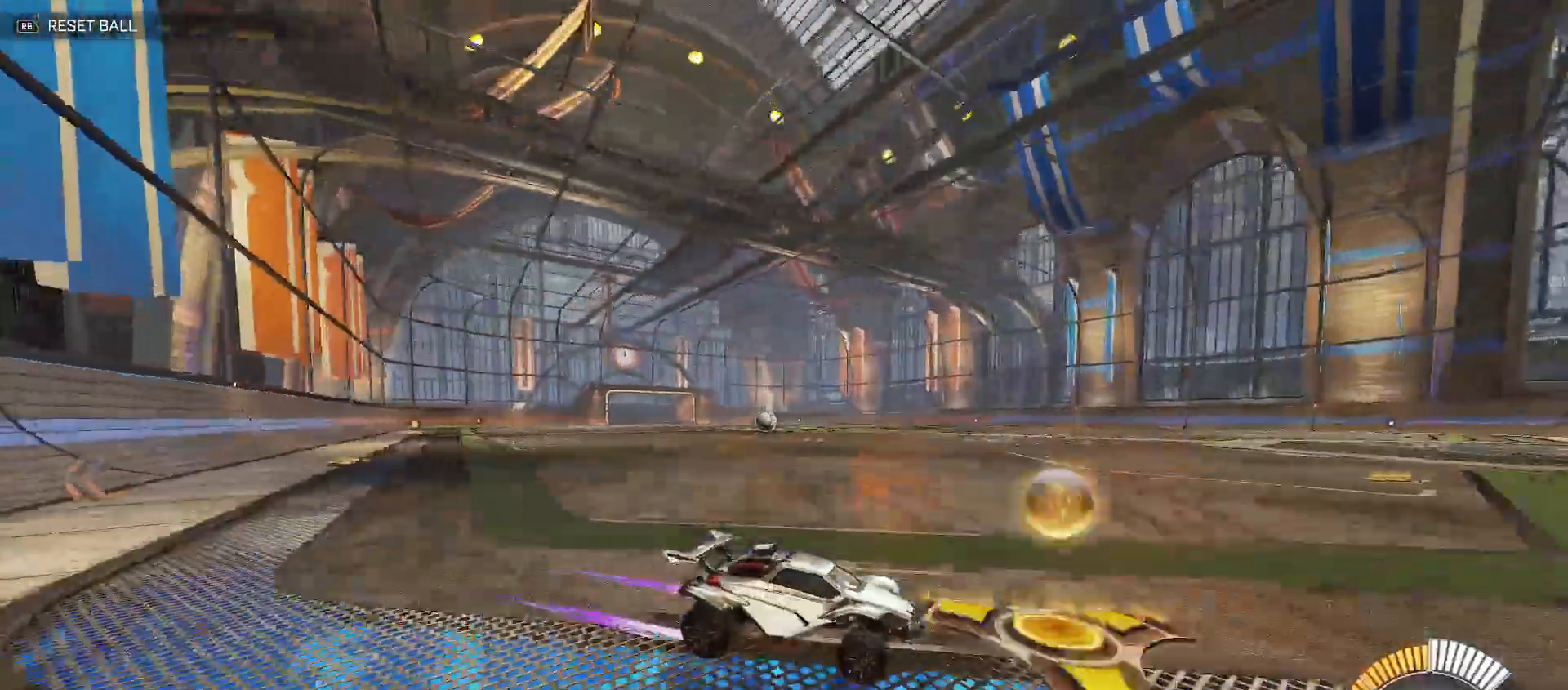
{"buttons": ["B", "R2"], "left_stick": "up-left", "right_stick": "center", "events": [[17, "Y", "up"], [150, "B", "down"], [383, "Y", "down"], [450, "Y", "up"]]}
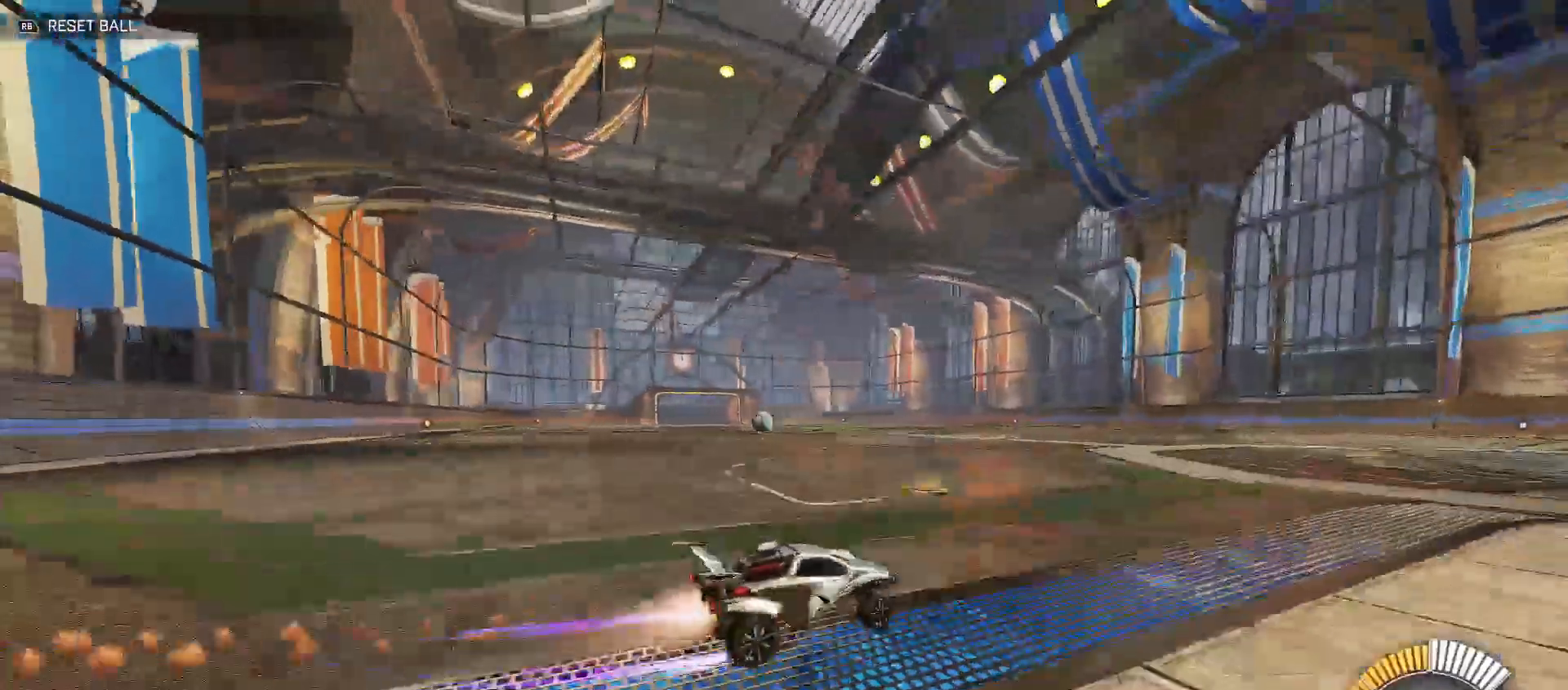
{"buttons": ["B", "R2"], "left_stick": "center", "right_stick": "center", "events": [[383, "left_stick", "center"]]}
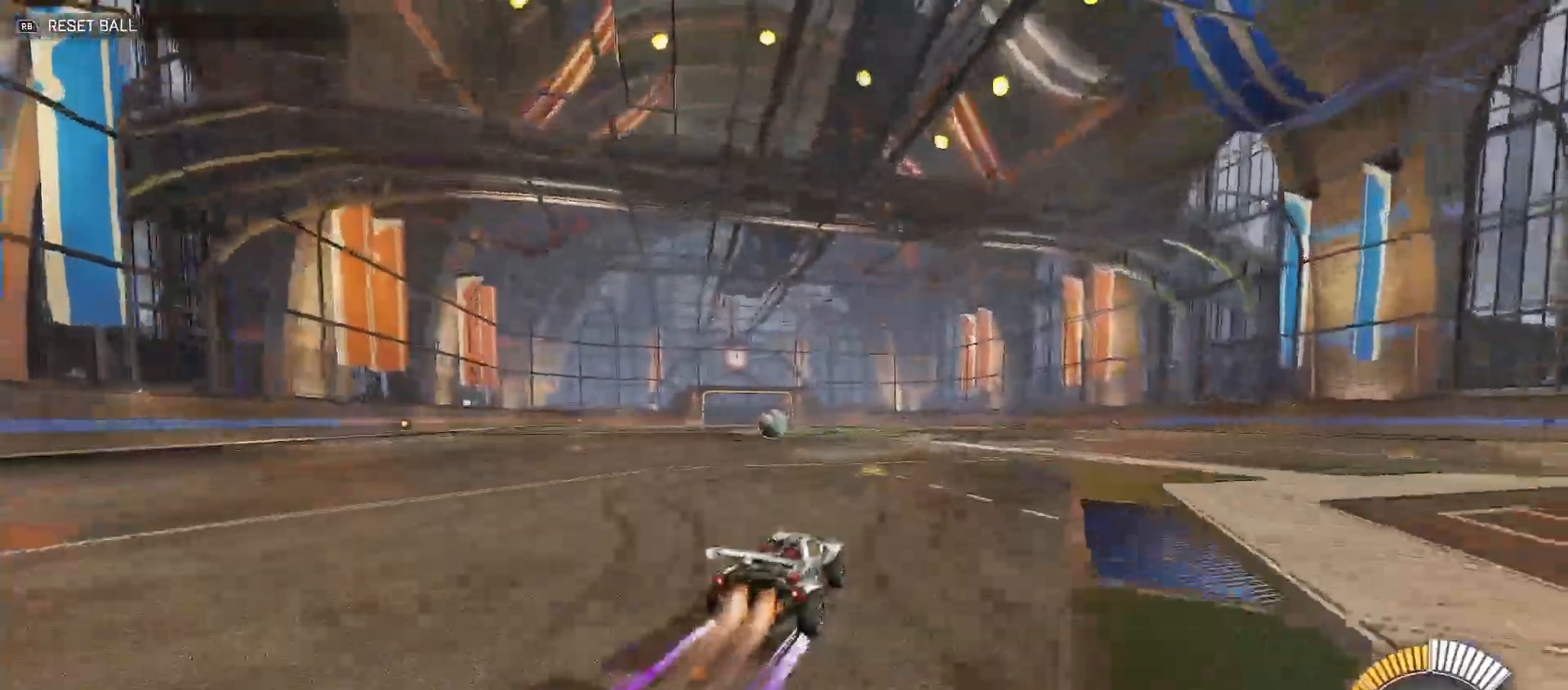
{"buttons": [], "left_stick": "center", "right_stick": "center", "events": [[17, "left_stick", "left"], [150, "B", "up"], [150, "left_stick", "center"], [300, "X", "down"], [383, "X", "up"], [450, "R2", "up"]]}
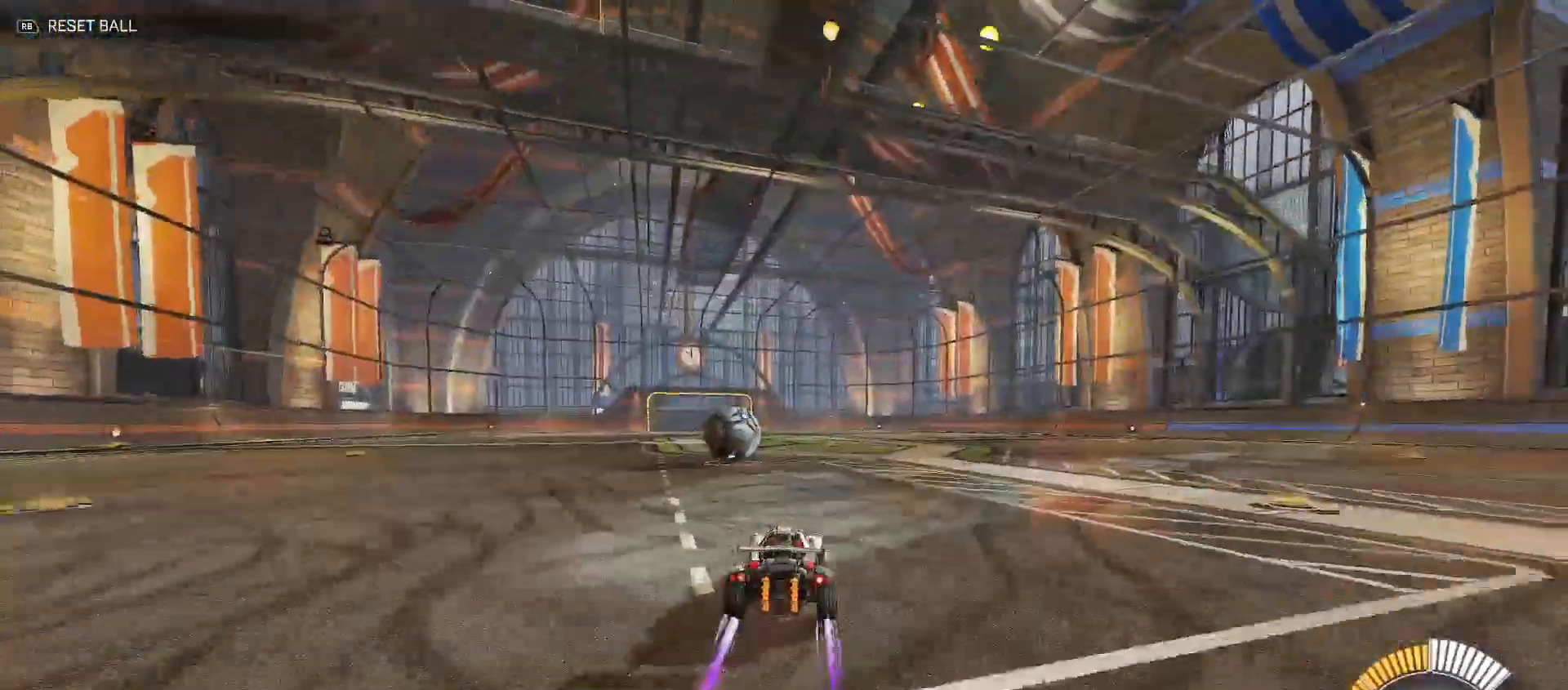
{"buttons": ["B", "R2"], "left_stick": "center", "right_stick": "center", "events": [[67, "L2", "down"], [83, "left_stick", "up-right"], [300, "L2", "up"], [317, "R2", "down"], [333, "left_stick", "up-left"], [483, "B", "down"], [500, "left_stick", "center"]]}
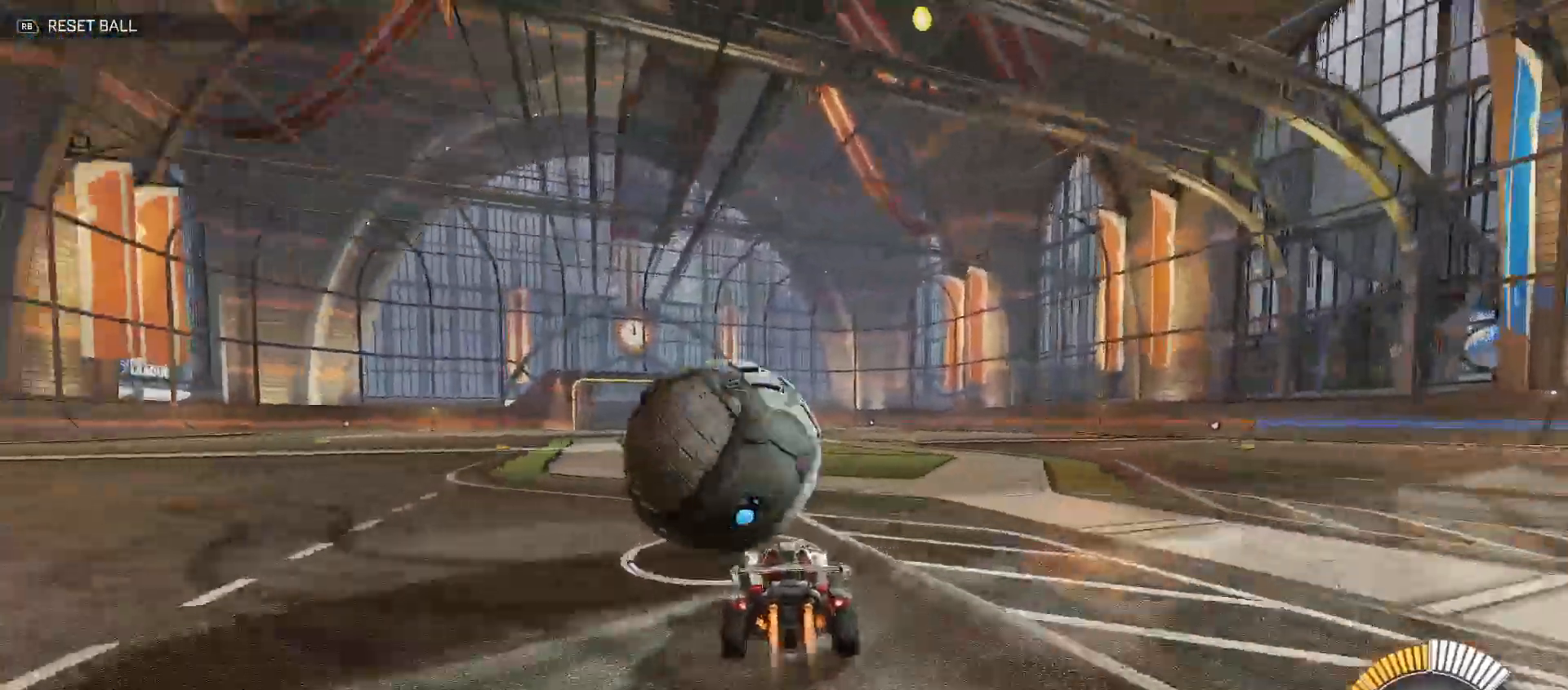
{"buttons": ["R2"], "left_stick": "center", "right_stick": "center", "events": [[267, "left_stick", "right"], [383, "left_stick", "center"], [467, "B", "up"]]}
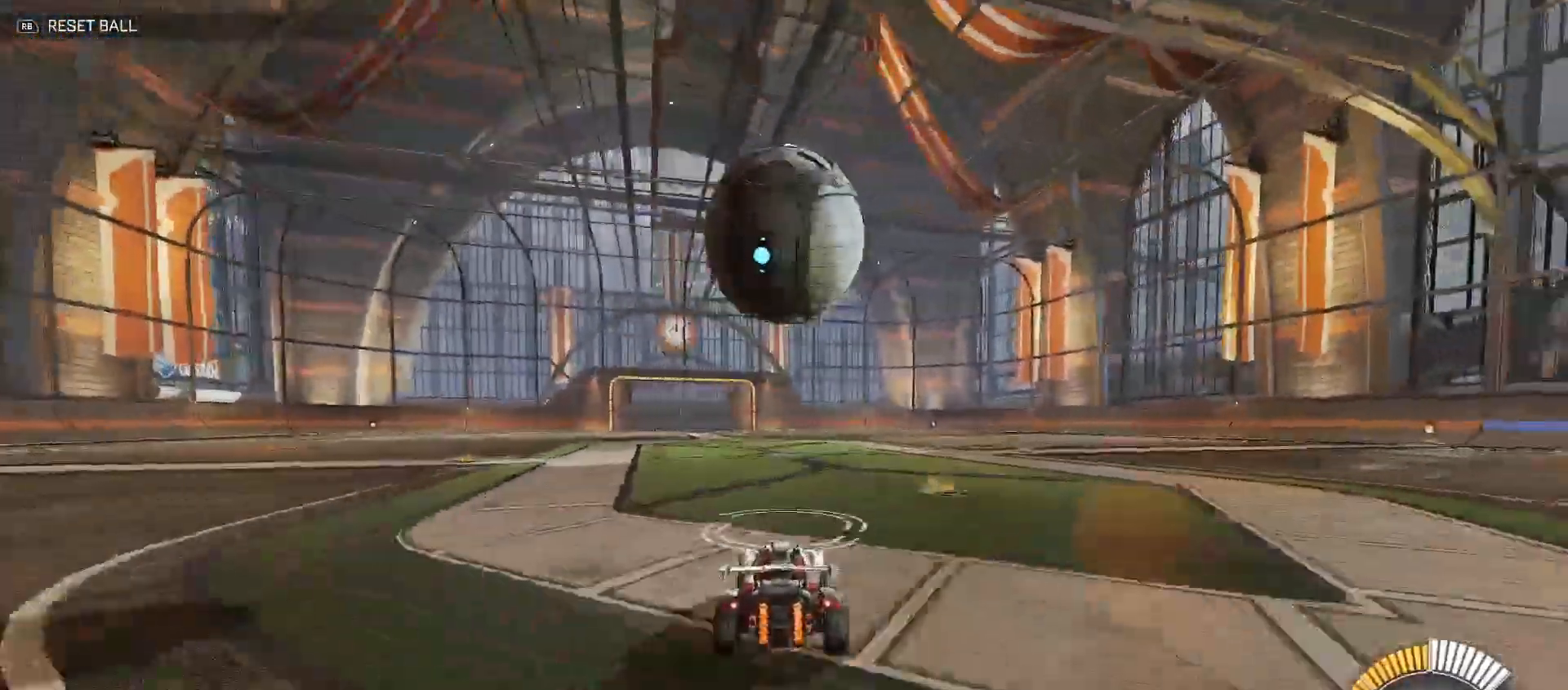
{"buttons": ["Y", "R2"], "left_stick": "down", "right_stick": "center", "events": [[17, "left_stick", "down"], [33, "A", "down"], [117, "B", "down"], [117, "Y", "down"], [133, "A", "up"], [250, "Y", "up"], [267, "B", "up"], [383, "Y", "down"]]}
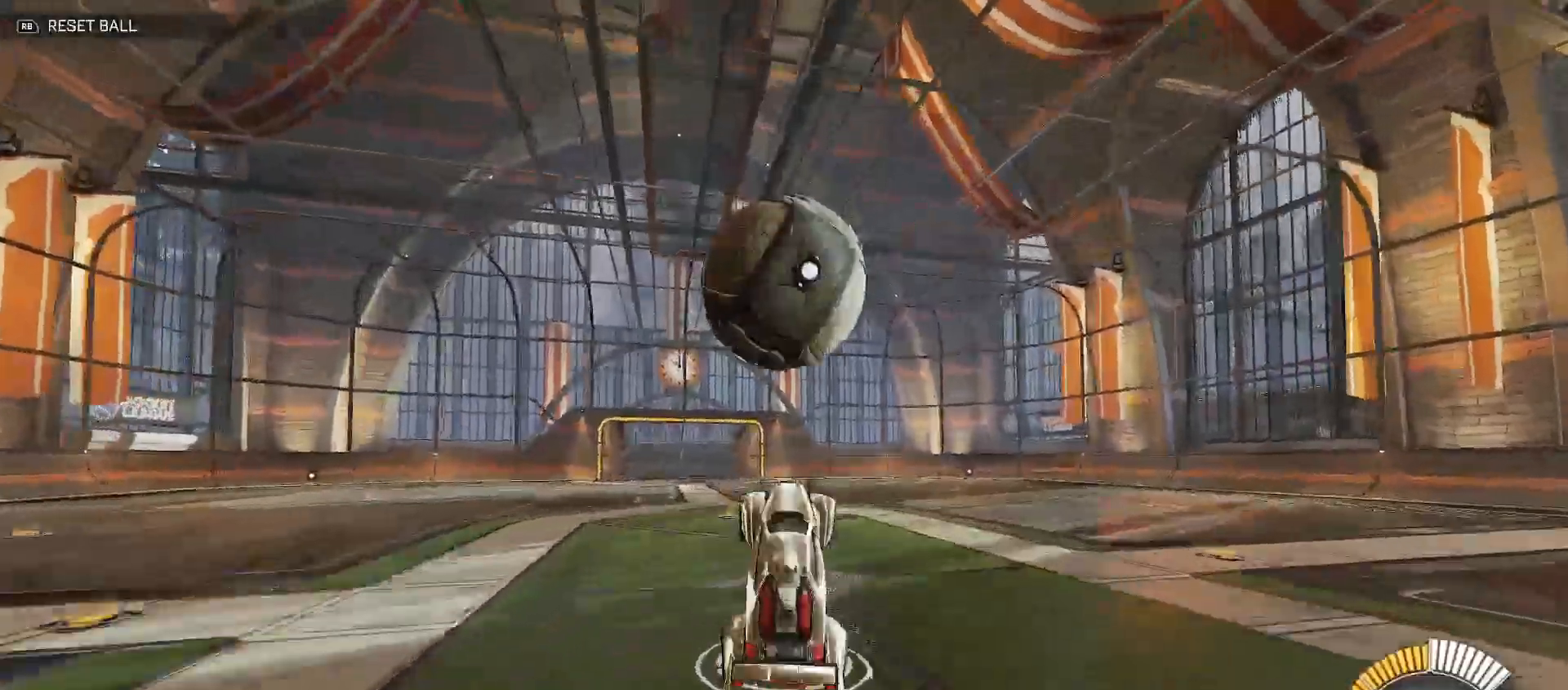
{"buttons": ["R2"], "left_stick": "down", "right_stick": "center", "events": [[100, "B", "down"], [300, "Y", "up"], [333, "B", "up"]]}
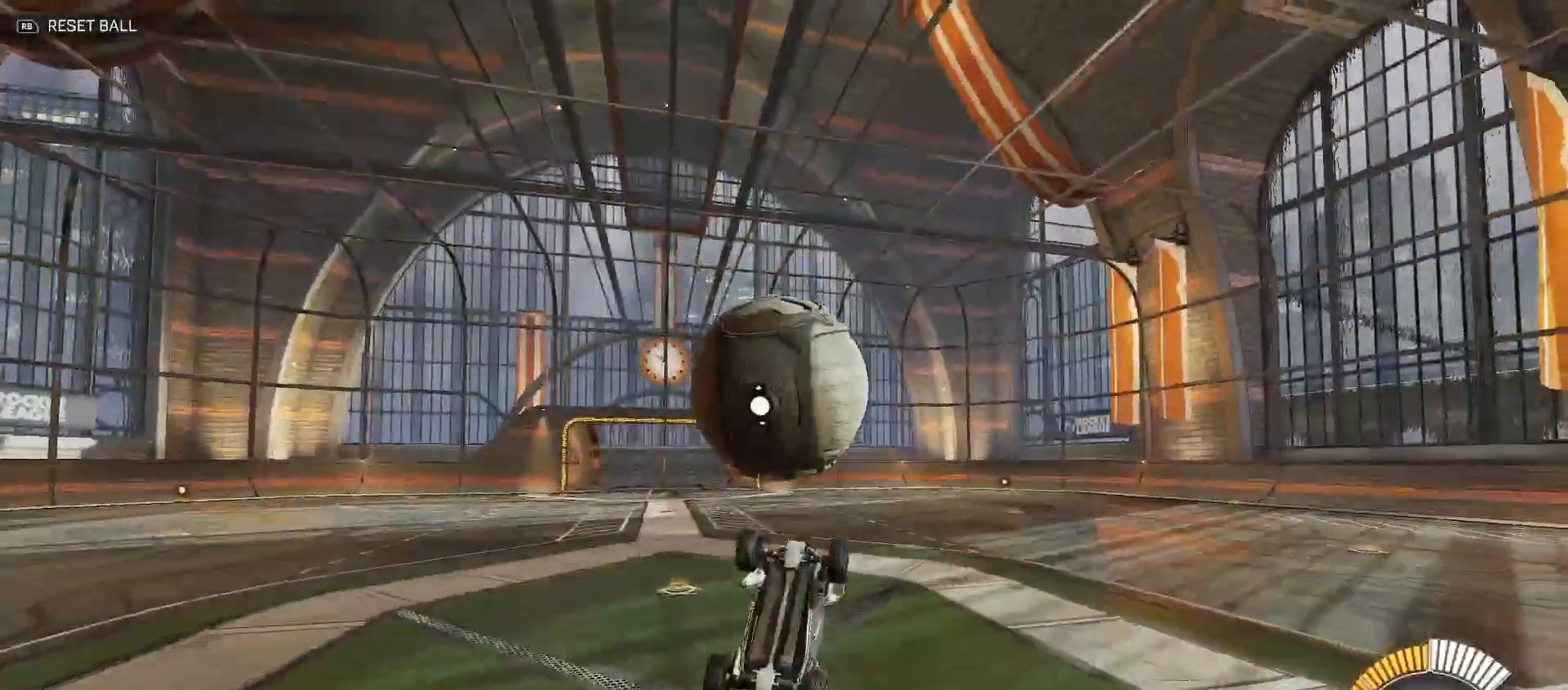
{"buttons": ["B", "R2"], "left_stick": "up-left", "right_stick": "center", "events": [[50, "A", "down"], [83, "left_stick", "down-left"], [167, "B", "down"], [167, "Y", "down"], [183, "A", "up"], [217, "left_stick", "left"], [267, "Y", "up"], [333, "left_stick", "up-left"]]}
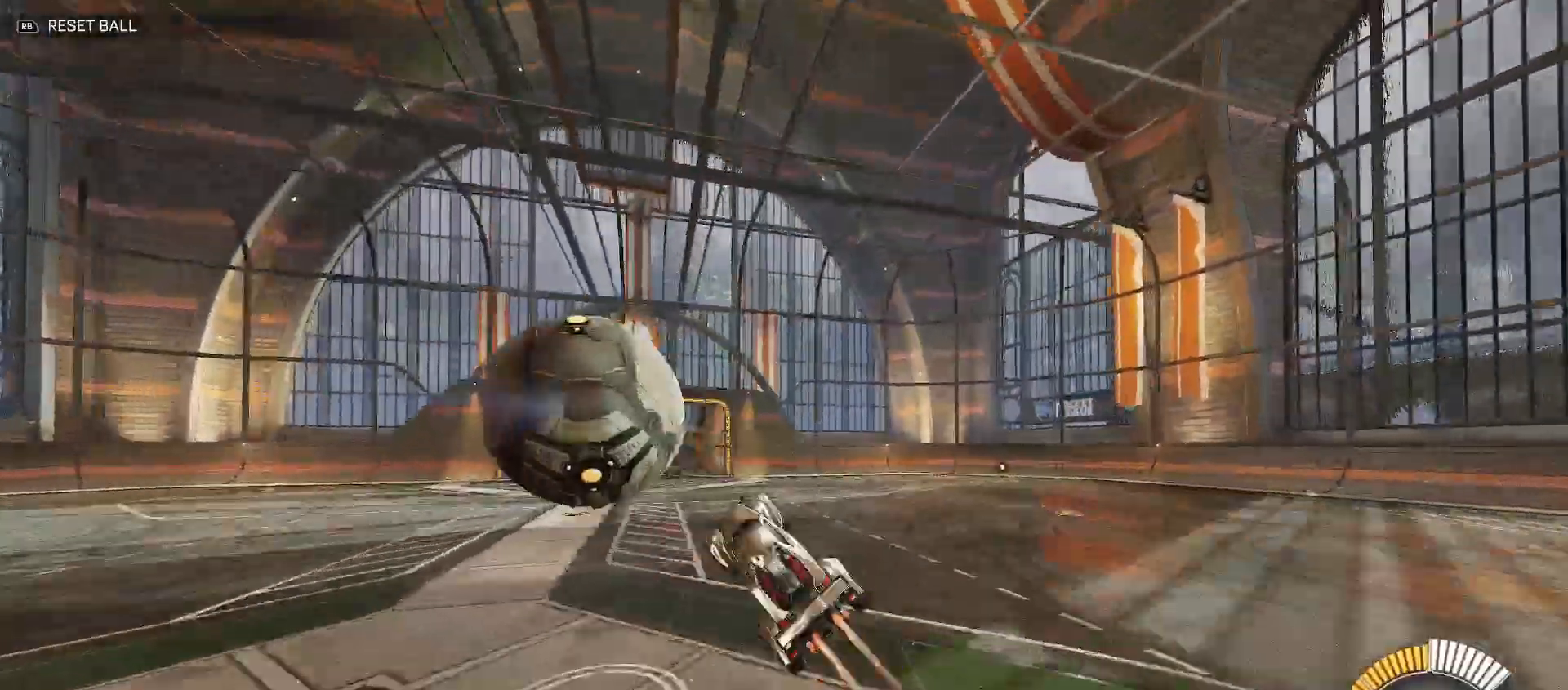
{"buttons": ["B", "Y", "R2"], "left_stick": "down-left", "right_stick": "center", "events": [[83, "Y", "down"], [367, "left_stick", "down-left"]]}
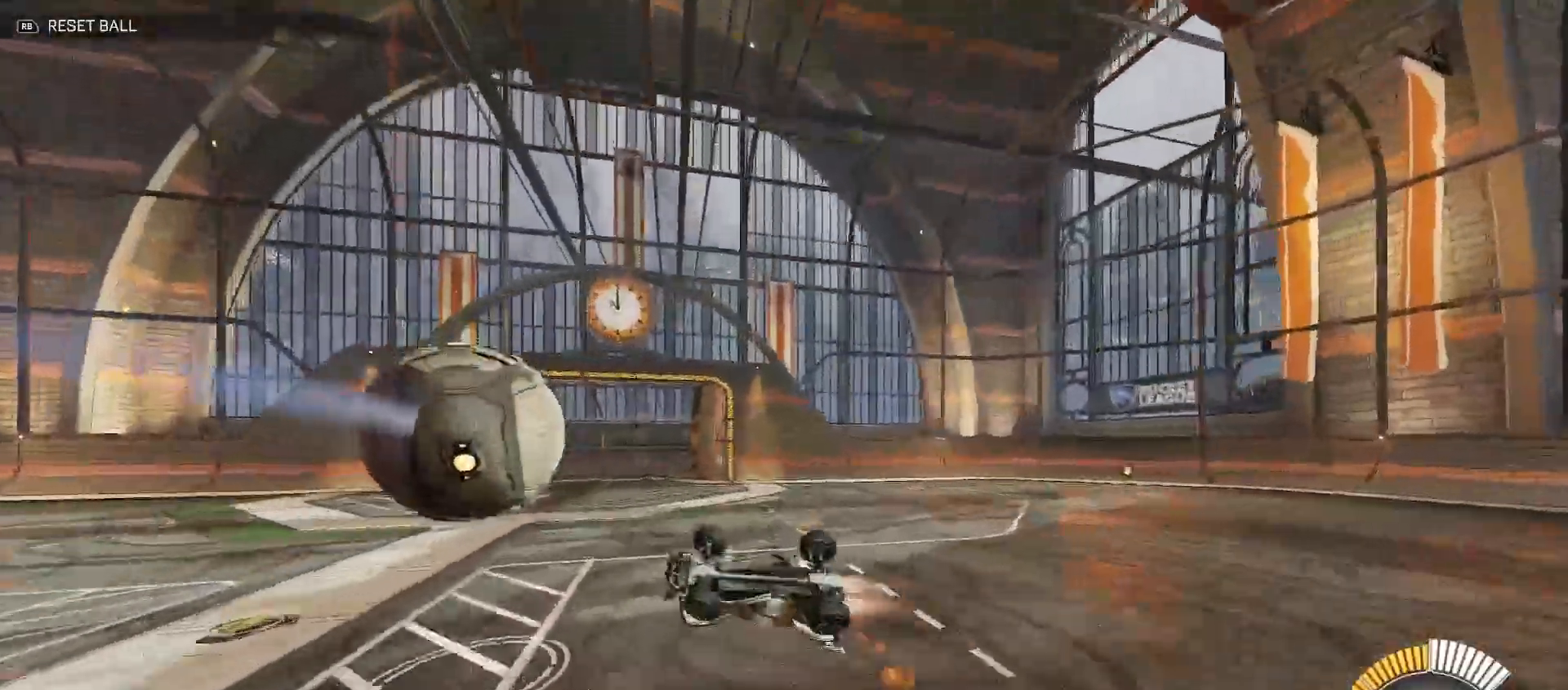
{"buttons": ["B", "Y", "R2"], "left_stick": "left", "right_stick": "center", "events": [[400, "left_stick", "left"]]}
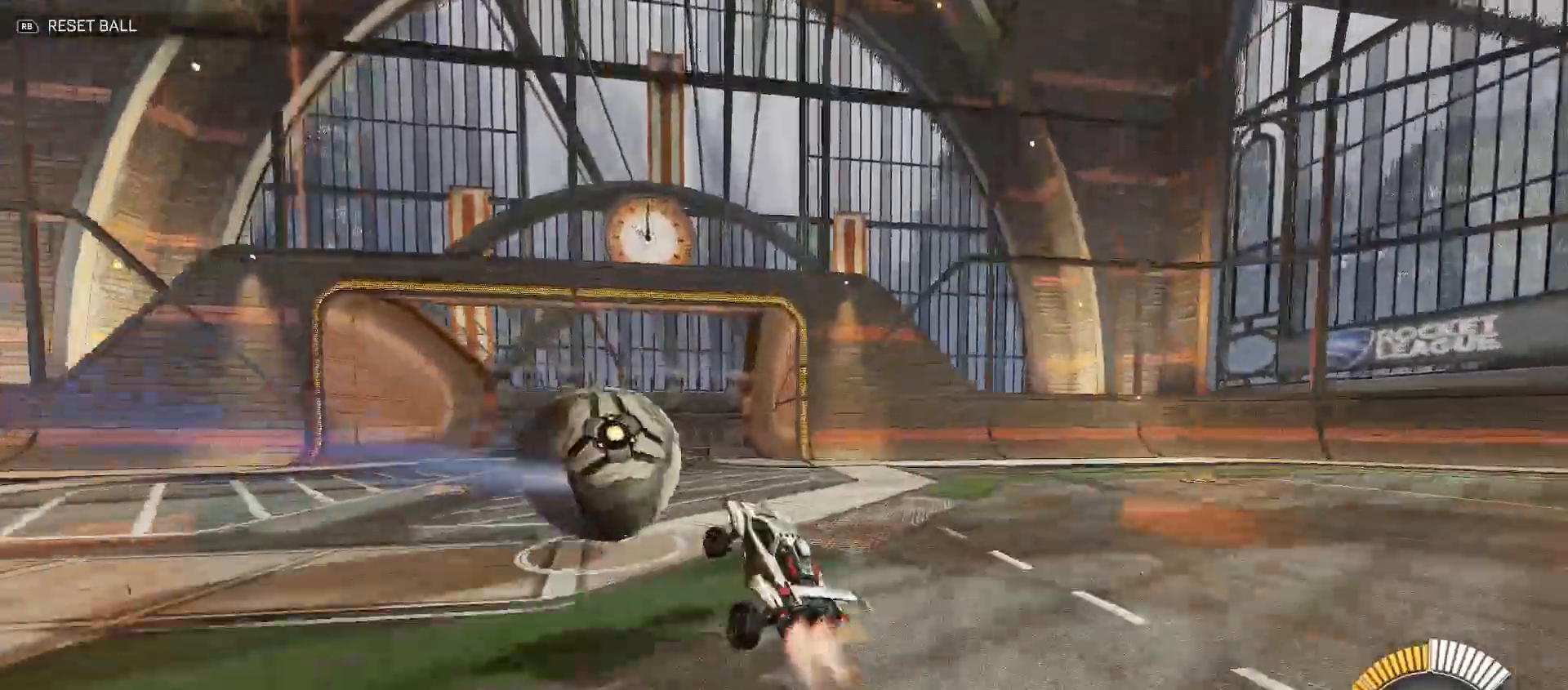
{"buttons": ["R2"], "left_stick": "center", "right_stick": "center", "events": [[50, "Y", "up"], [117, "B", "up"], [217, "A", "down"], [233, "left_stick", "down"], [400, "A", "up"], [400, "left_stick", "center"]]}
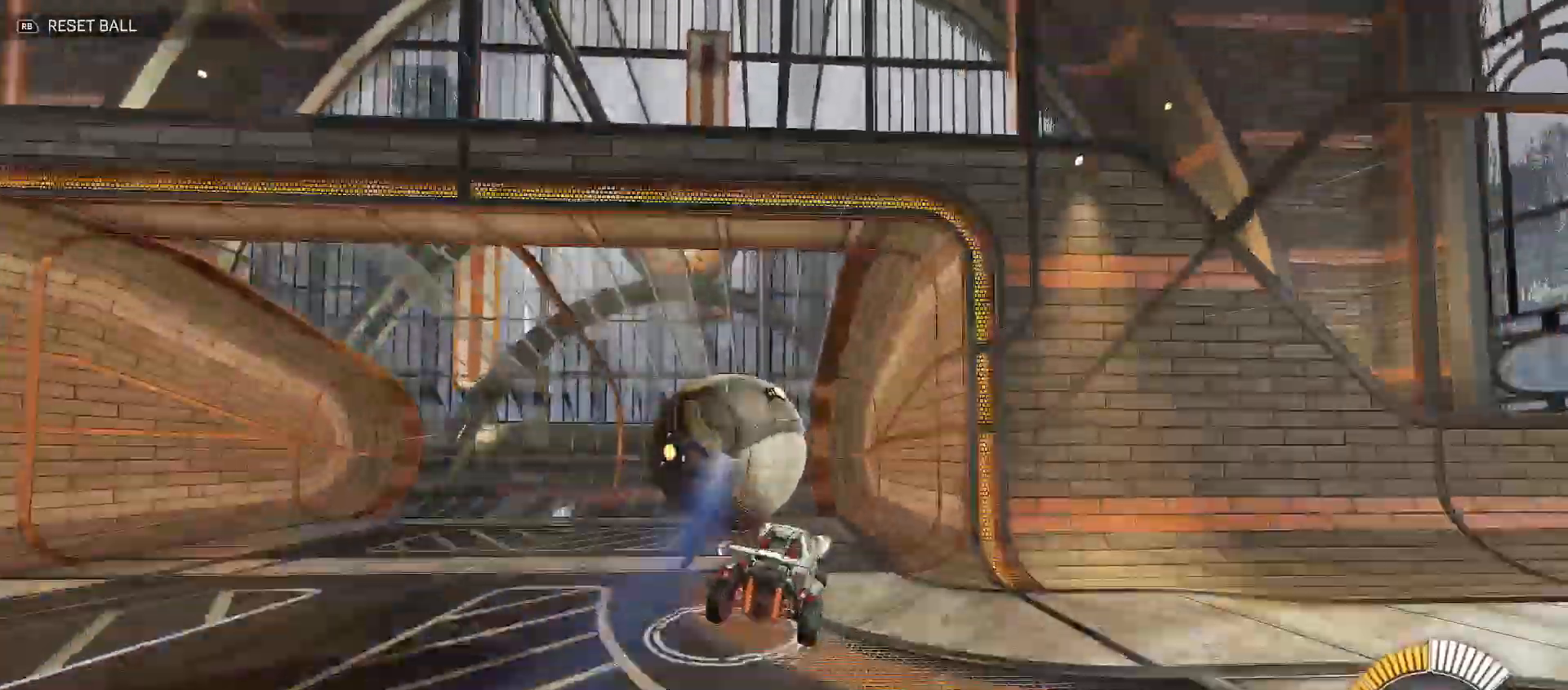
{"buttons": ["A", "R2"], "left_stick": "up-left", "right_stick": "center", "events": [[83, "left_stick", "down-left"], [117, "X", "down"], [200, "X", "up"], [283, "left_stick", "left"], [417, "left_stick", "up-left"], [483, "A", "down"]]}
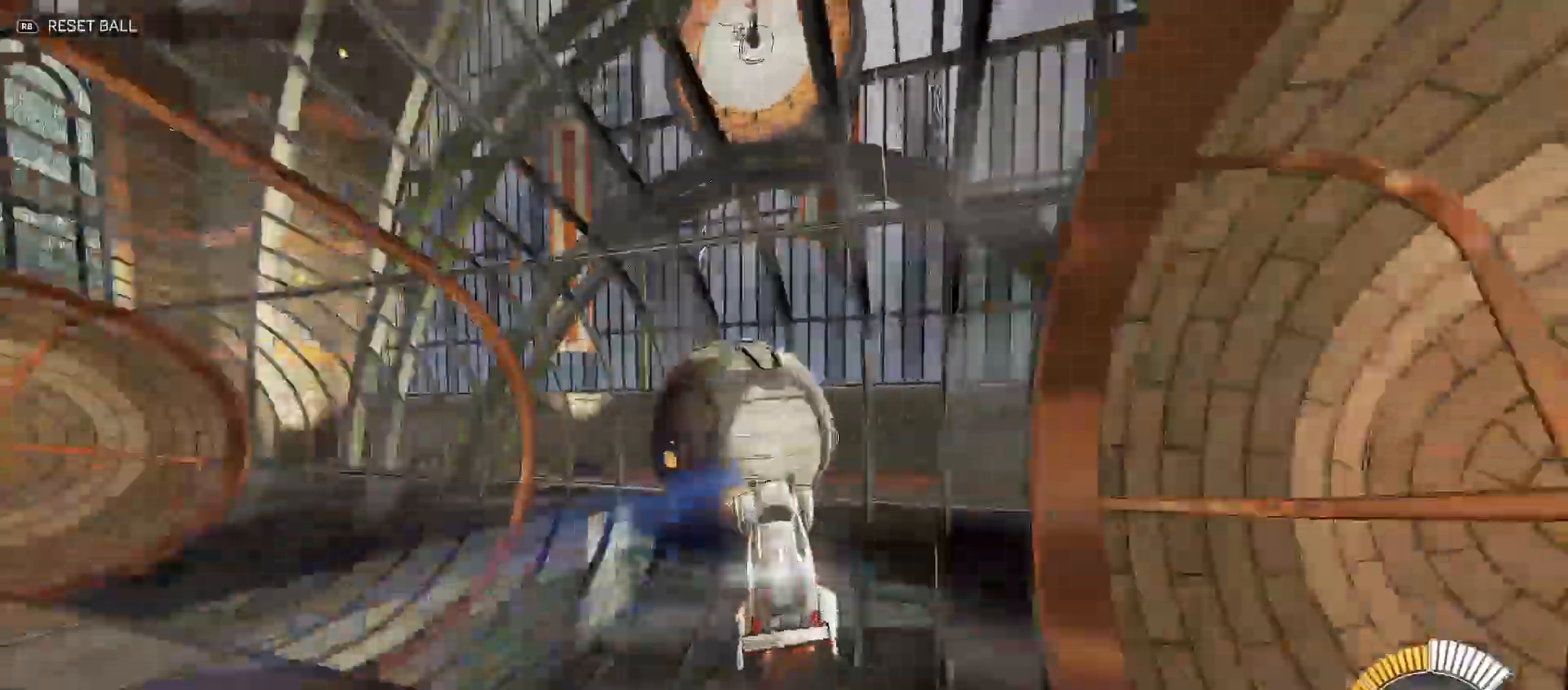
{"buttons": ["B", "R2"], "left_stick": "left", "right_stick": "center", "events": [[50, "A", "up"], [350, "left_stick", "left"], [367, "B", "down"]]}
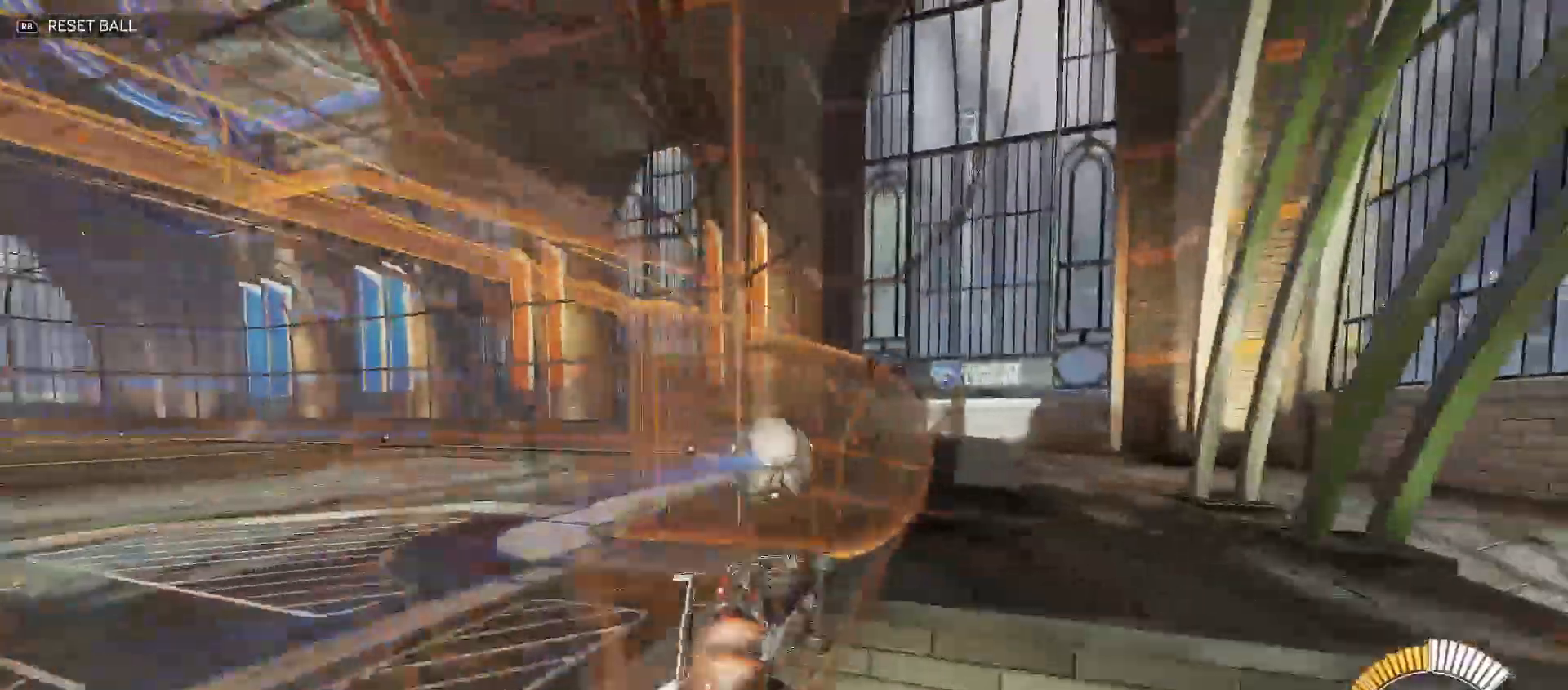
{"buttons": ["Y", "L2", "R2"], "left_stick": "left", "right_stick": "center", "events": [[50, "Y", "down"], [167, "Y", "up"], [183, "B", "up"], [267, "Y", "down"], [350, "Y", "up"], [483, "L2", "down"], [500, "Y", "down"]]}
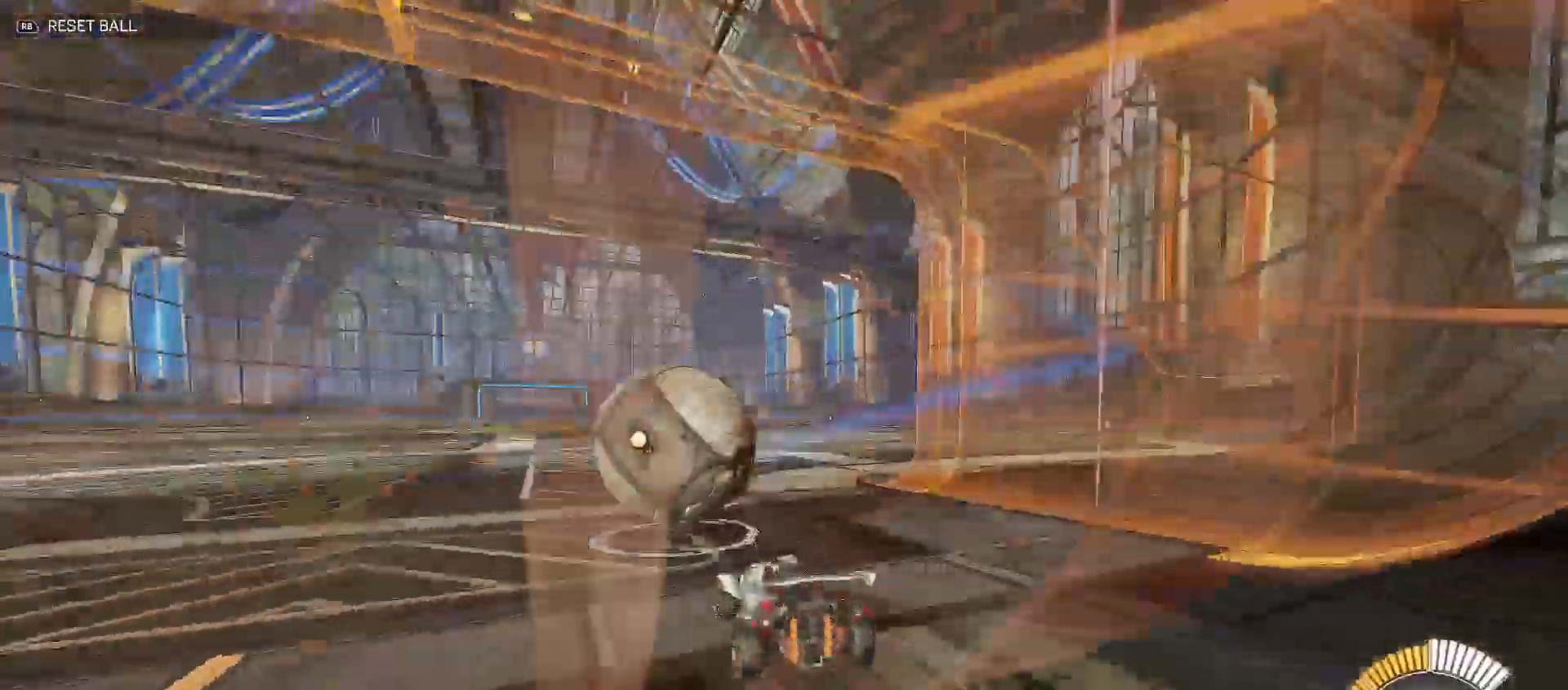
{"buttons": ["R2"], "left_stick": "center", "right_stick": "center", "events": [[67, "Y", "up"], [167, "L2", "up"], [200, "Y", "down"], [233, "Y", "up"], [300, "left_stick", "center"], [317, "L2", "down"], [450, "L2", "up"]]}
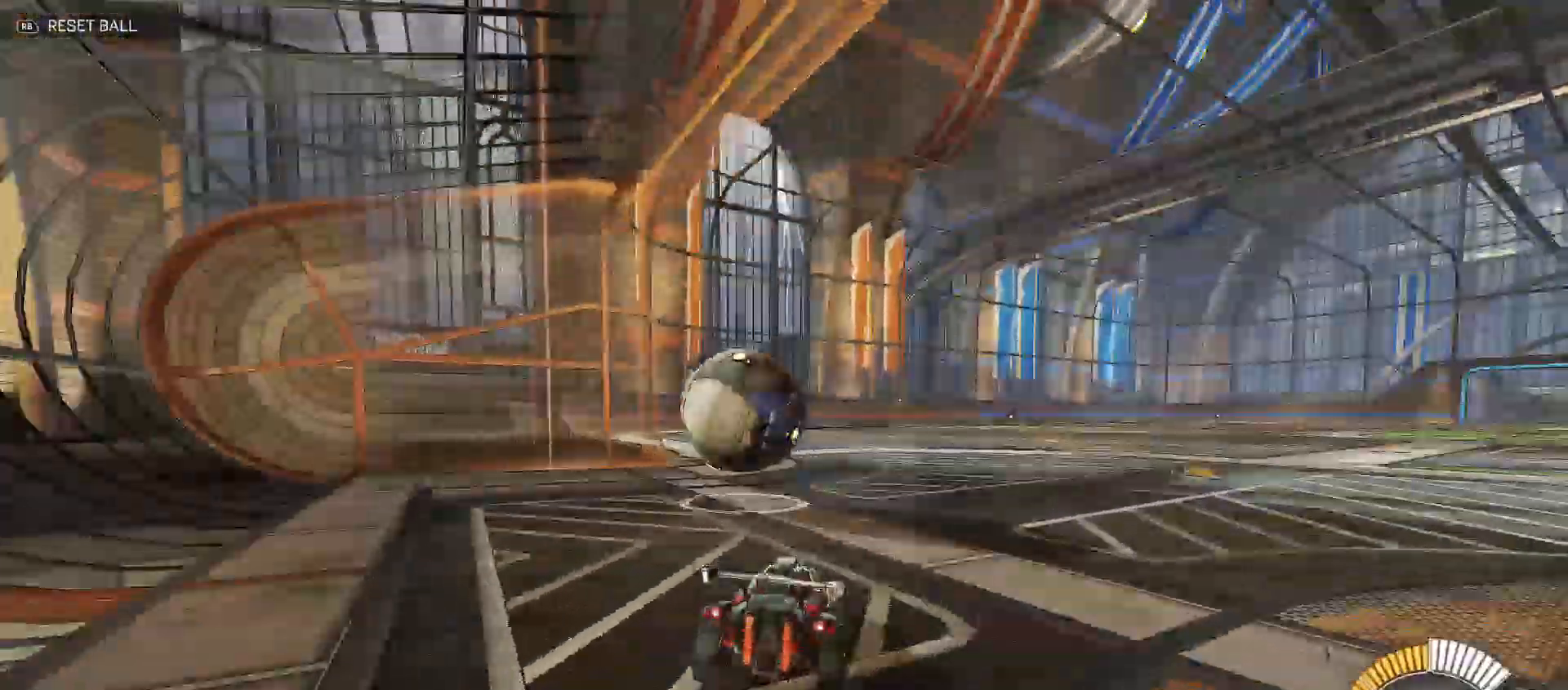
{"buttons": ["B", "R2"], "left_stick": "center", "right_stick": "center", "events": [[33, "left_stick", "up-left"], [67, "B", "down"], [217, "left_stick", "up-right"], [267, "left_stick", "center"]]}
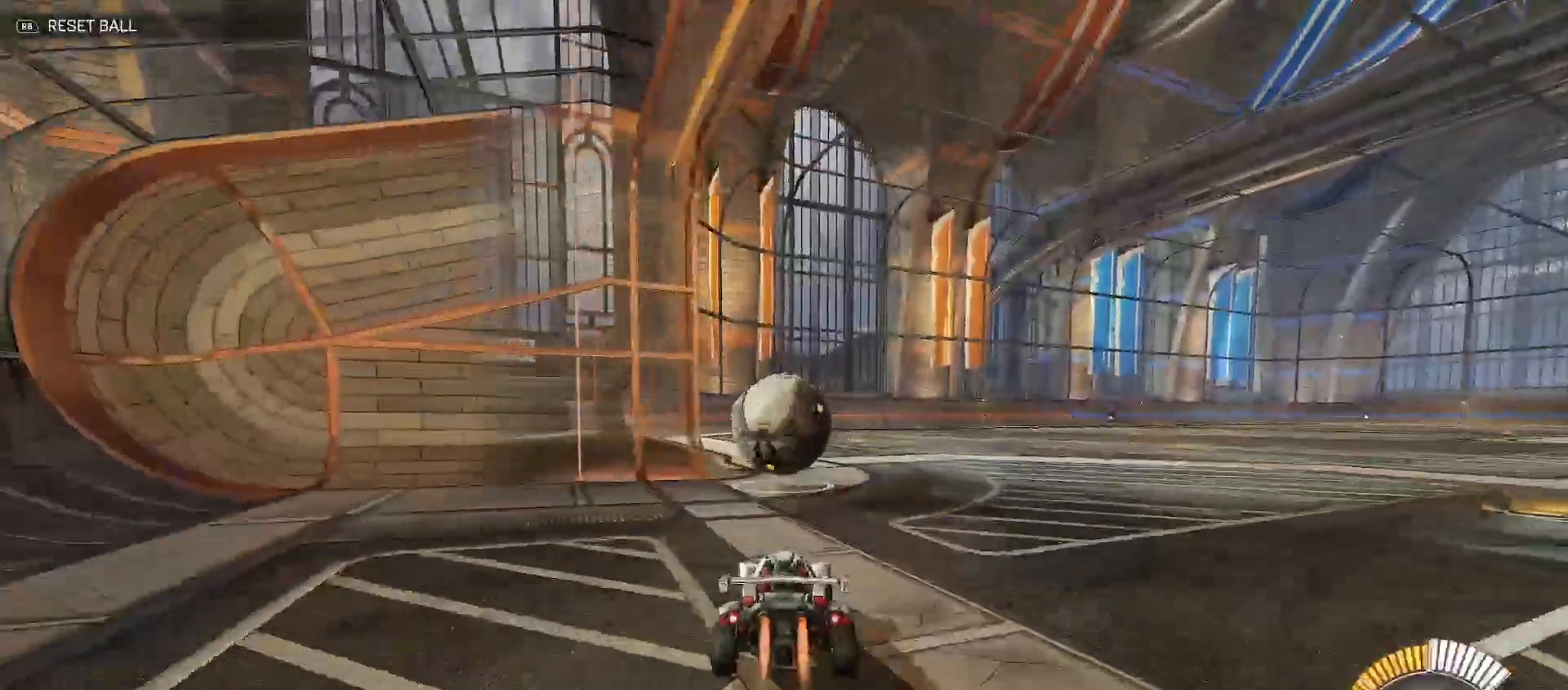
{"buttons": ["A", "R2"], "left_stick": "center", "right_stick": "center", "events": [[83, "left_stick", "left"], [183, "left_stick", "center"], [267, "left_stick", "right"], [367, "left_stick", "center"], [383, "B", "up"], [500, "A", "down"]]}
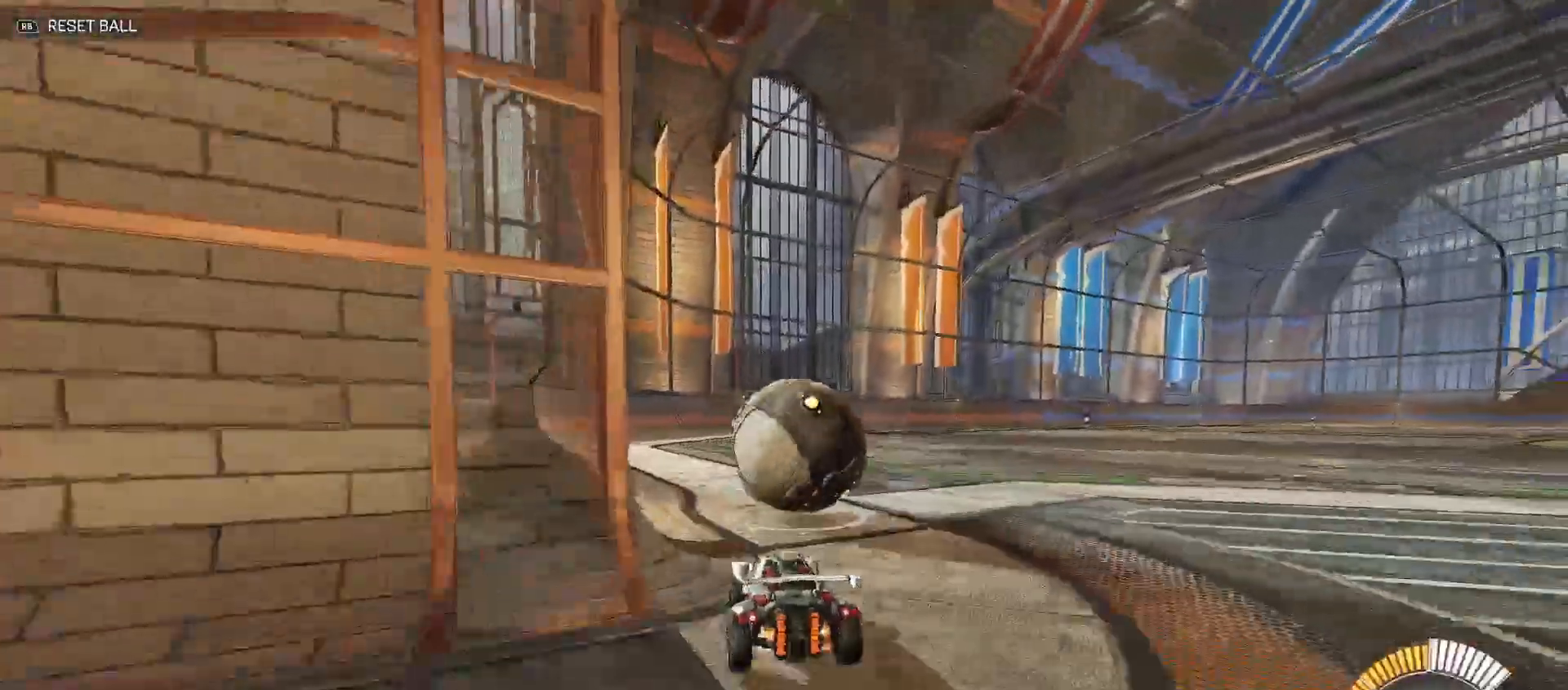
{"buttons": ["B", "Y", "R2"], "left_stick": "down-right", "right_stick": "center", "events": [[50, "left_stick", "up"], [100, "A", "up"], [117, "left_stick", "up-right"], [183, "A", "down"], [250, "left_stick", "down-right"], [267, "A", "up"], [333, "B", "down"], [367, "Y", "down"]]}
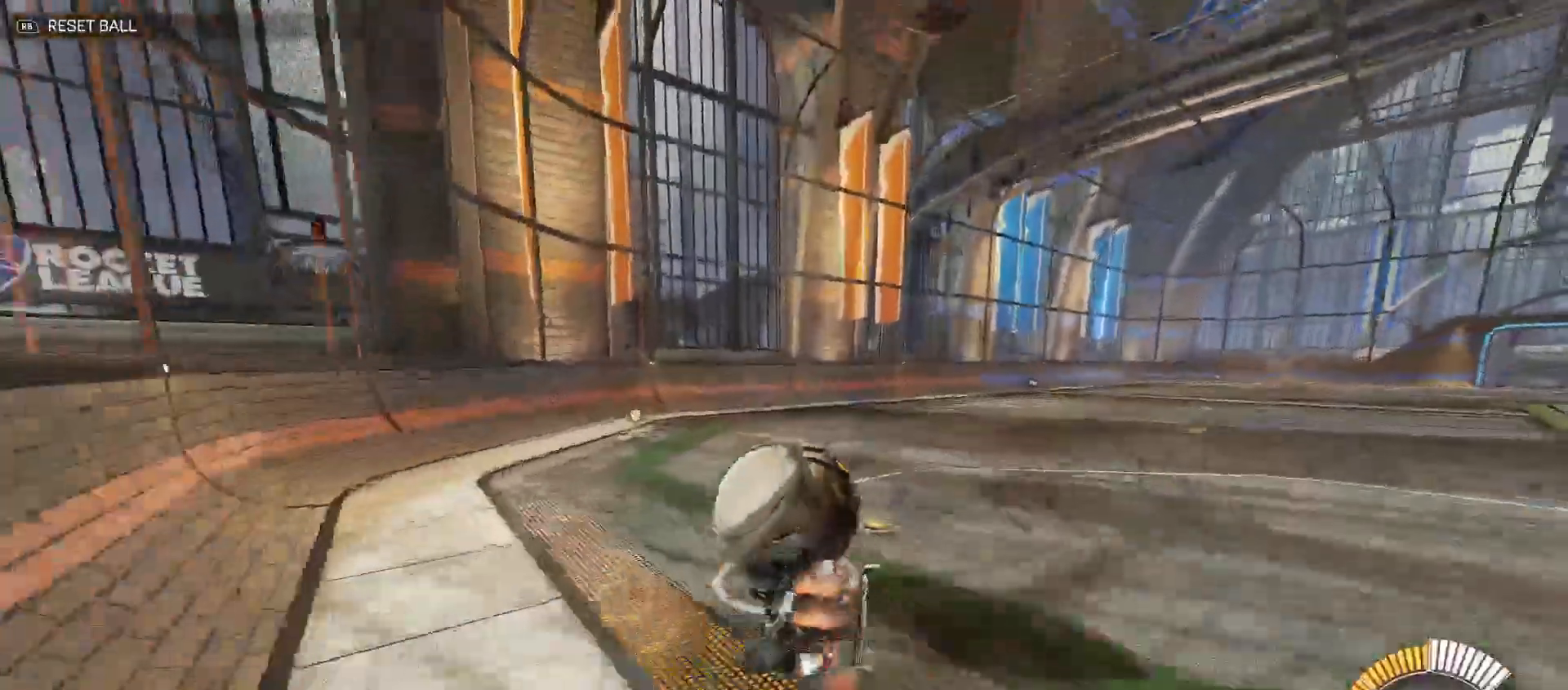
{"buttons": ["Y", "R2"], "left_stick": "down-right", "right_stick": "center", "events": [[33, "Y", "up"], [50, "left_stick", "right"], [67, "Y", "down"], [150, "B", "up"], [233, "left_stick", "down-right"]]}
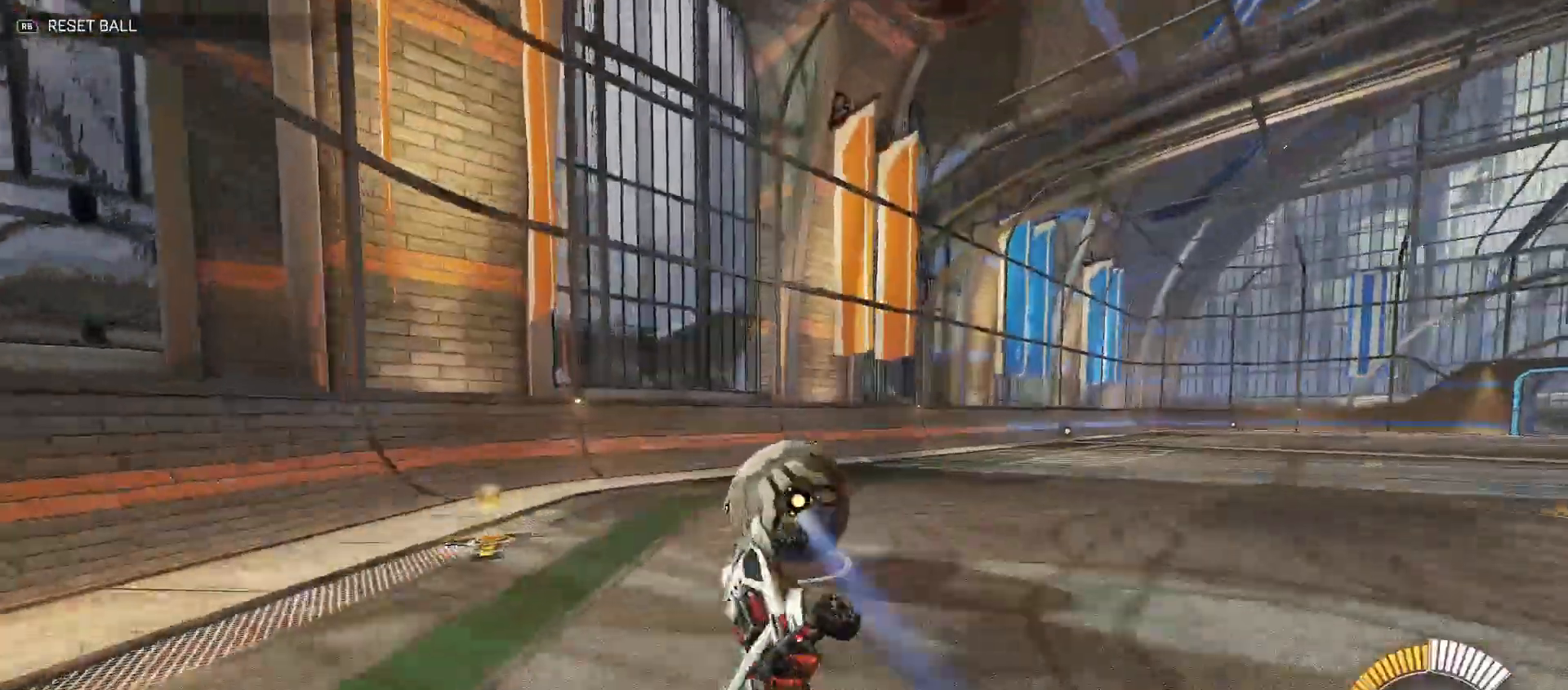
{"buttons": [], "left_stick": "center", "right_stick": "center", "events": [[67, "B", "down"], [67, "left_stick", "center"], [83, "Y", "up"], [183, "B", "up"], [267, "R2", "up"], [300, "left_stick", "right"], [383, "left_stick", "center"]]}
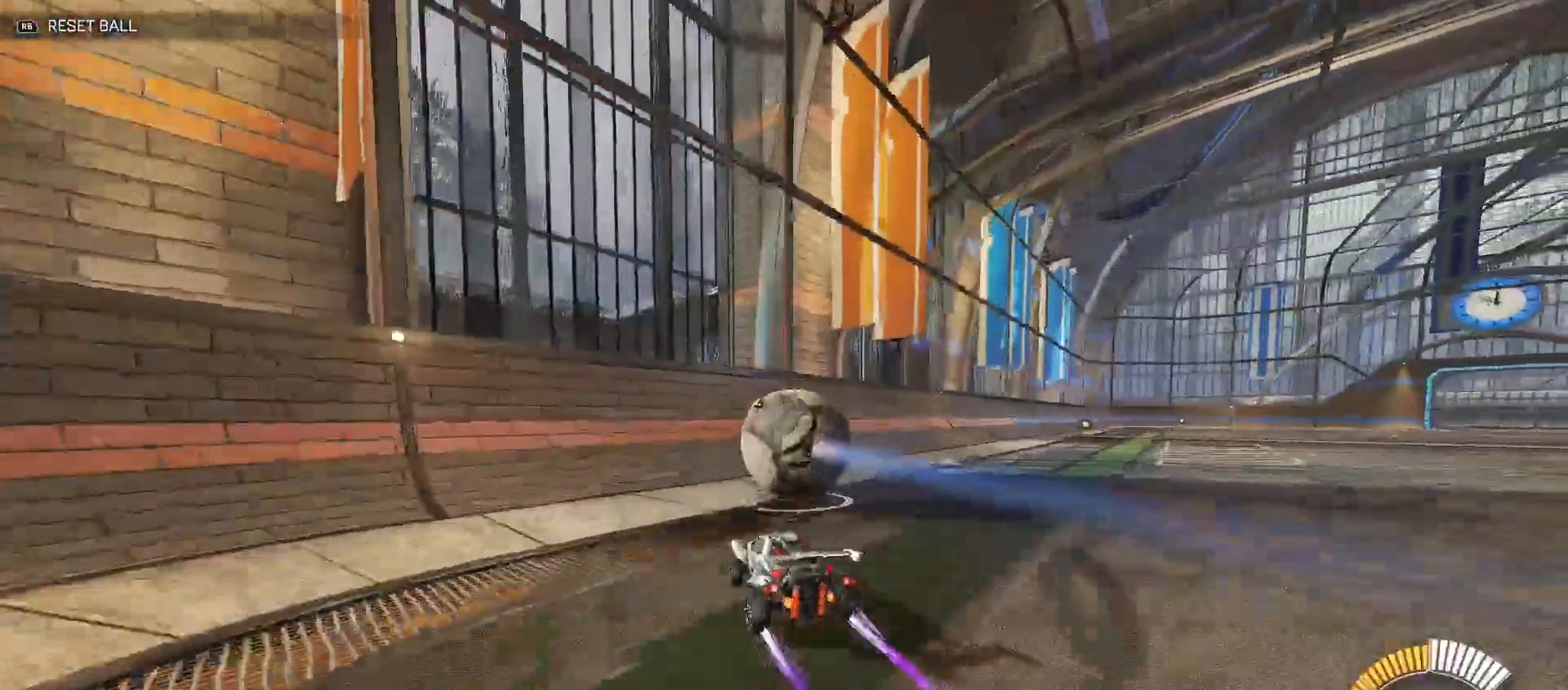
{"buttons": ["B", "R2"], "left_stick": "center", "right_stick": "center", "events": [[217, "R2", "down"], [267, "left_stick", "right"], [350, "B", "down"], [417, "left_stick", "center"]]}